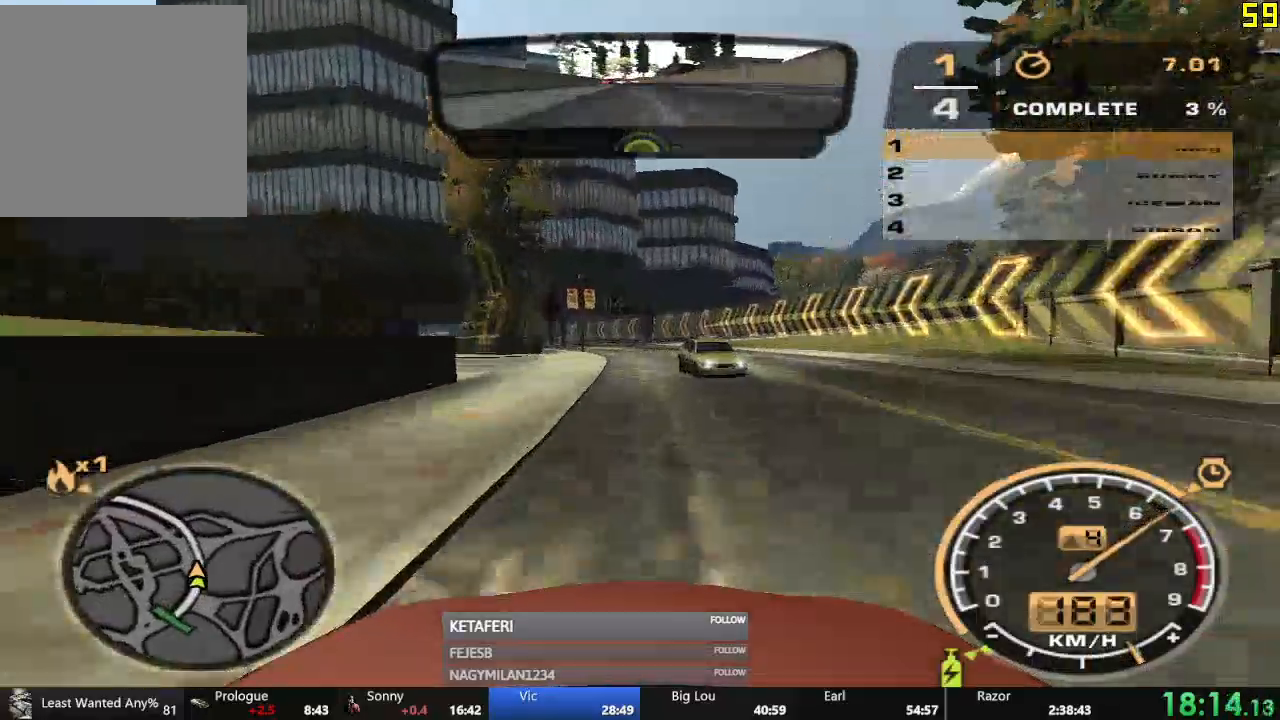
Gameplay with a controller (Xbox layout); each line is a JSON object with the inputs held at the frame after it. "events" lists button and stick changes between this image and that frame as [ms after this image, input, new state], when the widget could be followed in between. Not read: right_stick.
{"buttons": ["R2"], "left_stick": "center", "events": []}
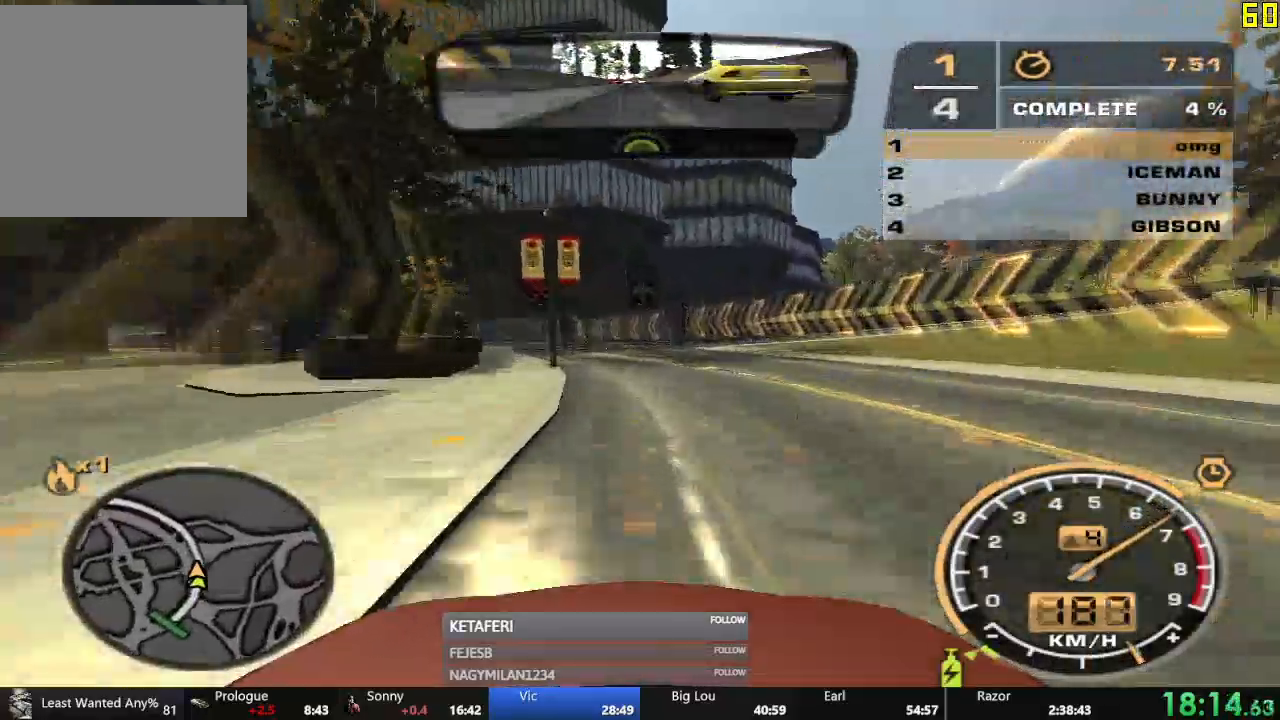
{"buttons": ["R2"], "left_stick": "center", "events": []}
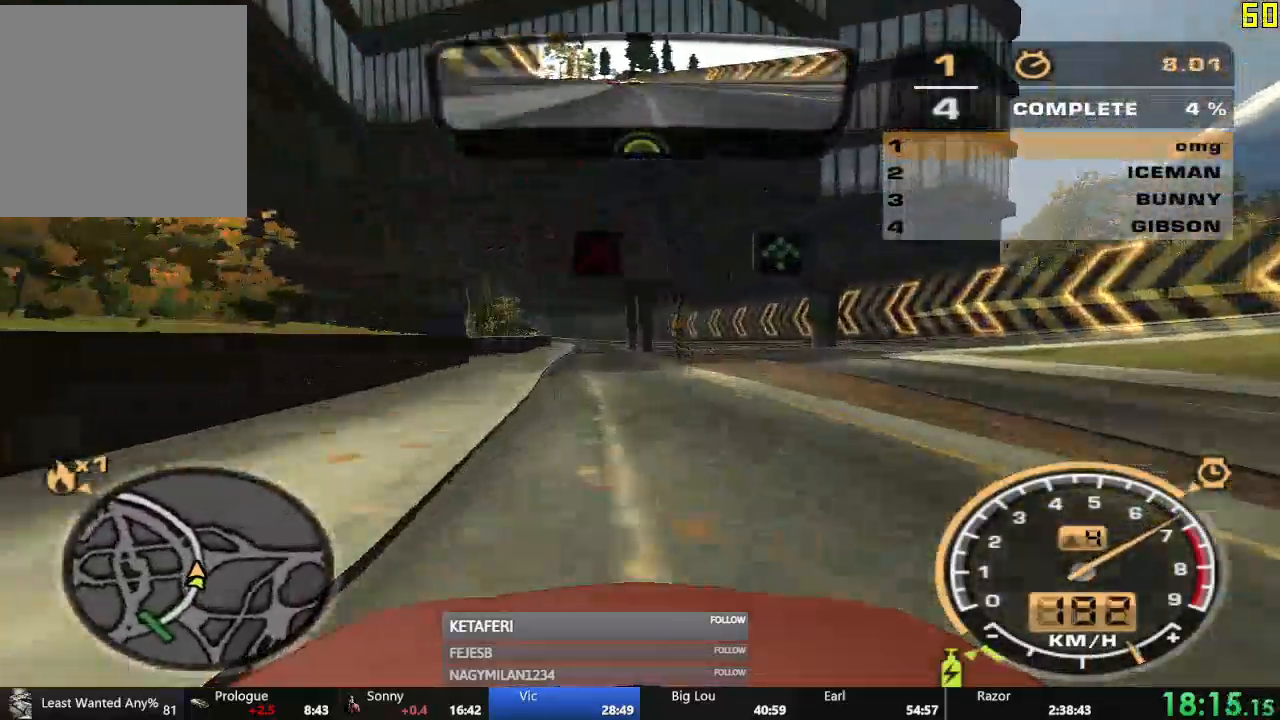
{"buttons": ["R2"], "left_stick": "center", "events": []}
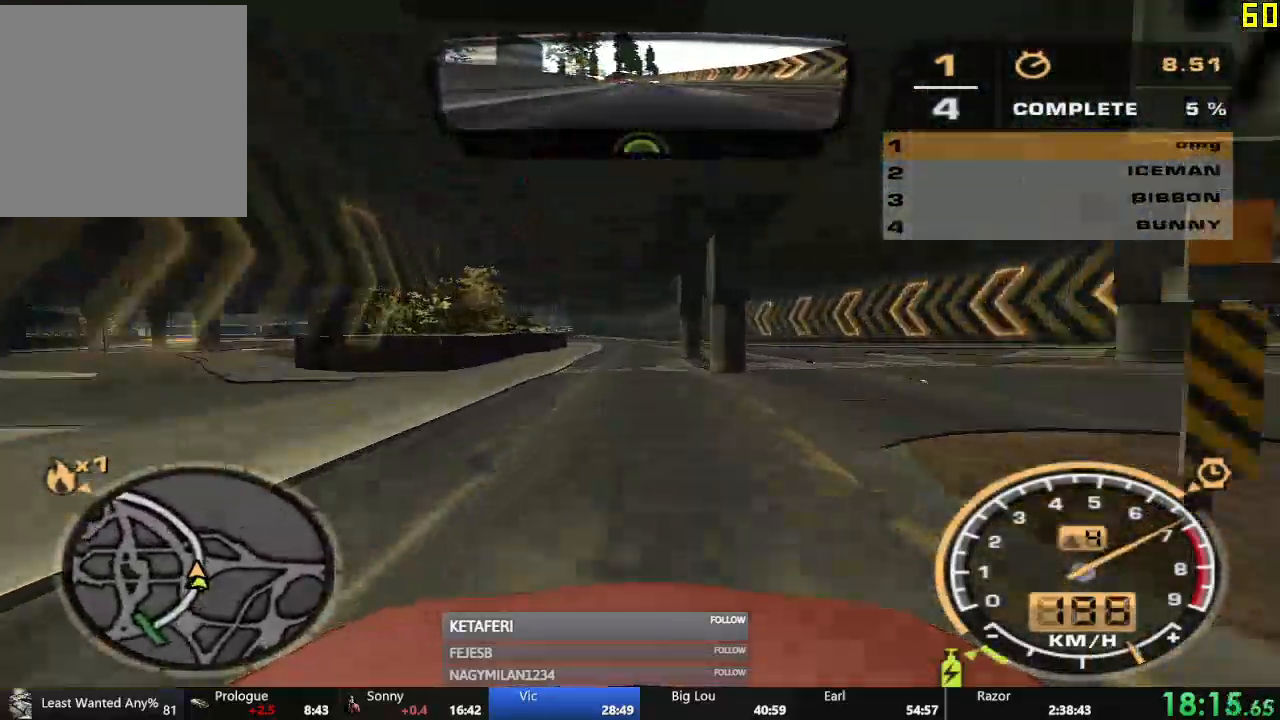
{"buttons": ["R2"], "left_stick": "center", "events": []}
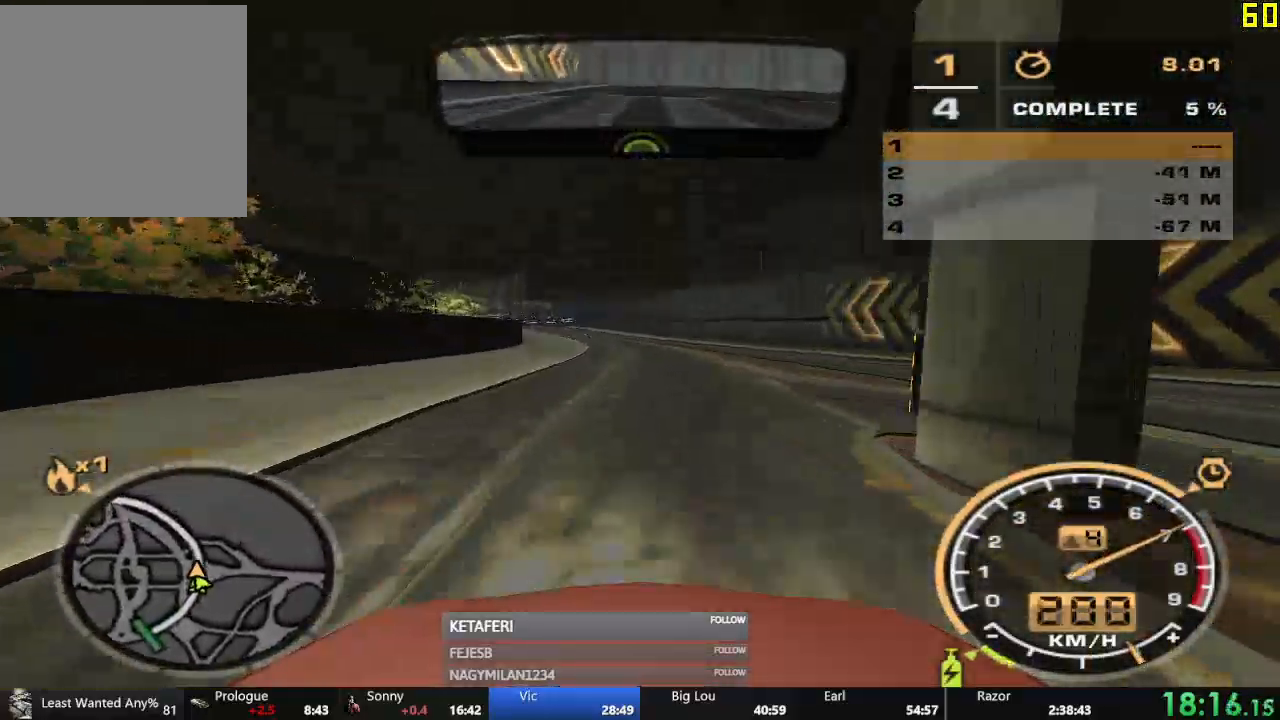
{"buttons": ["R2"], "left_stick": "center", "events": []}
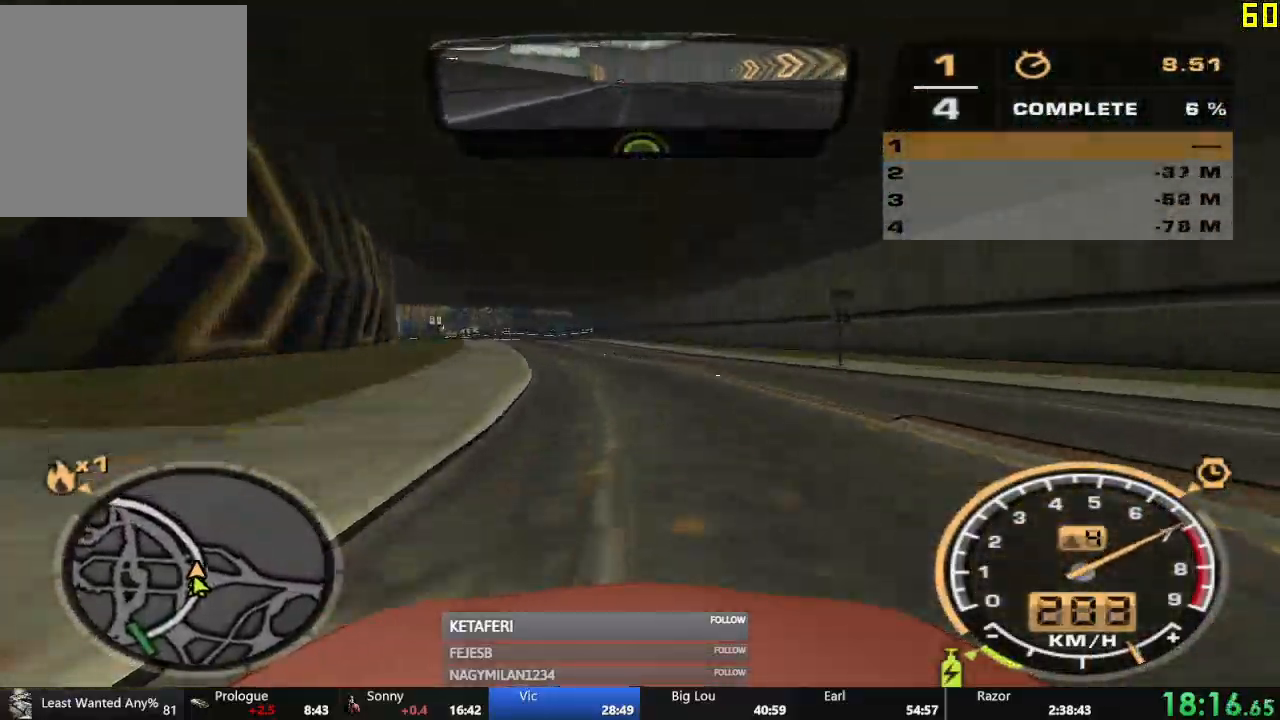
{"buttons": ["R2"], "left_stick": "center", "events": []}
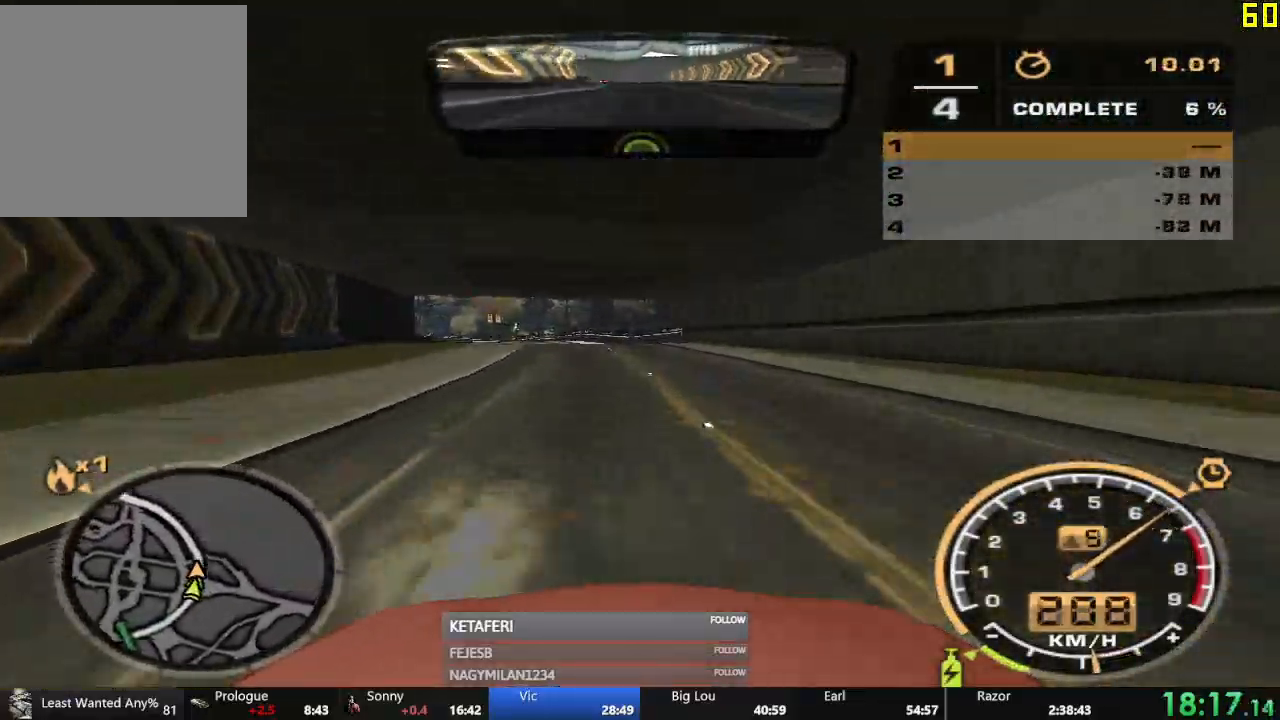
{"buttons": ["R2"], "left_stick": "center", "events": []}
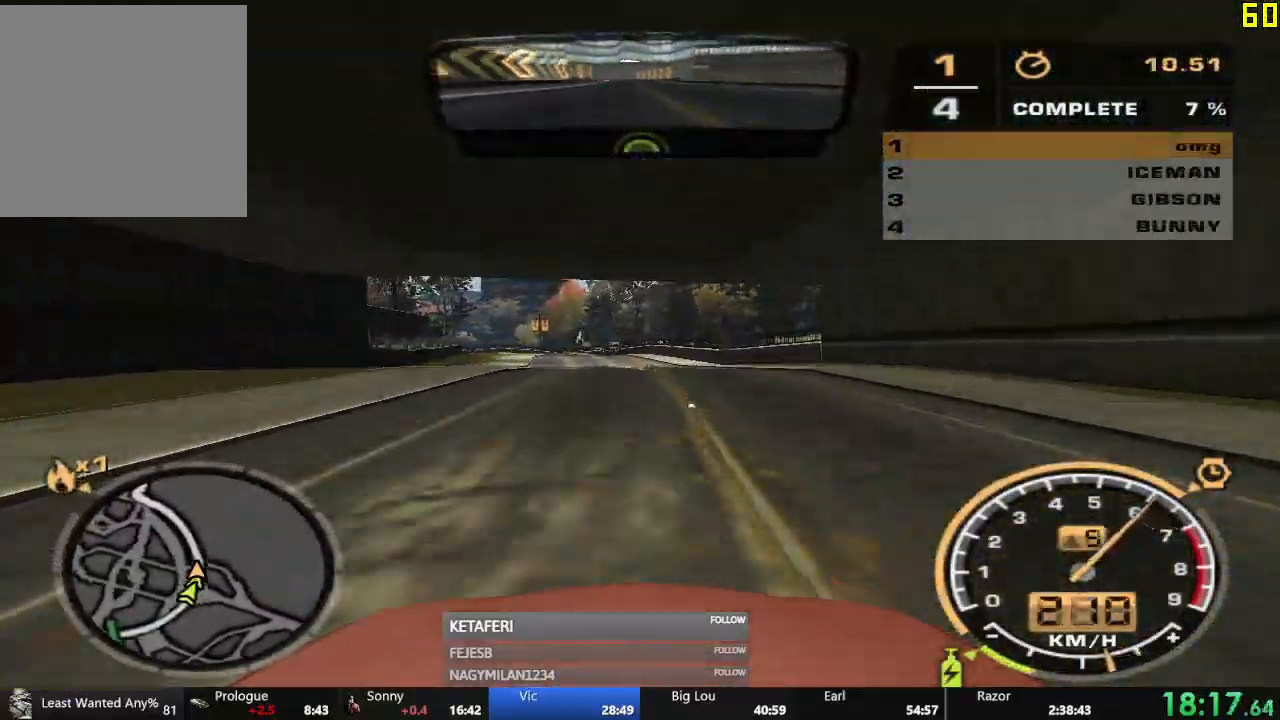
{"buttons": ["R2"], "left_stick": "center", "events": []}
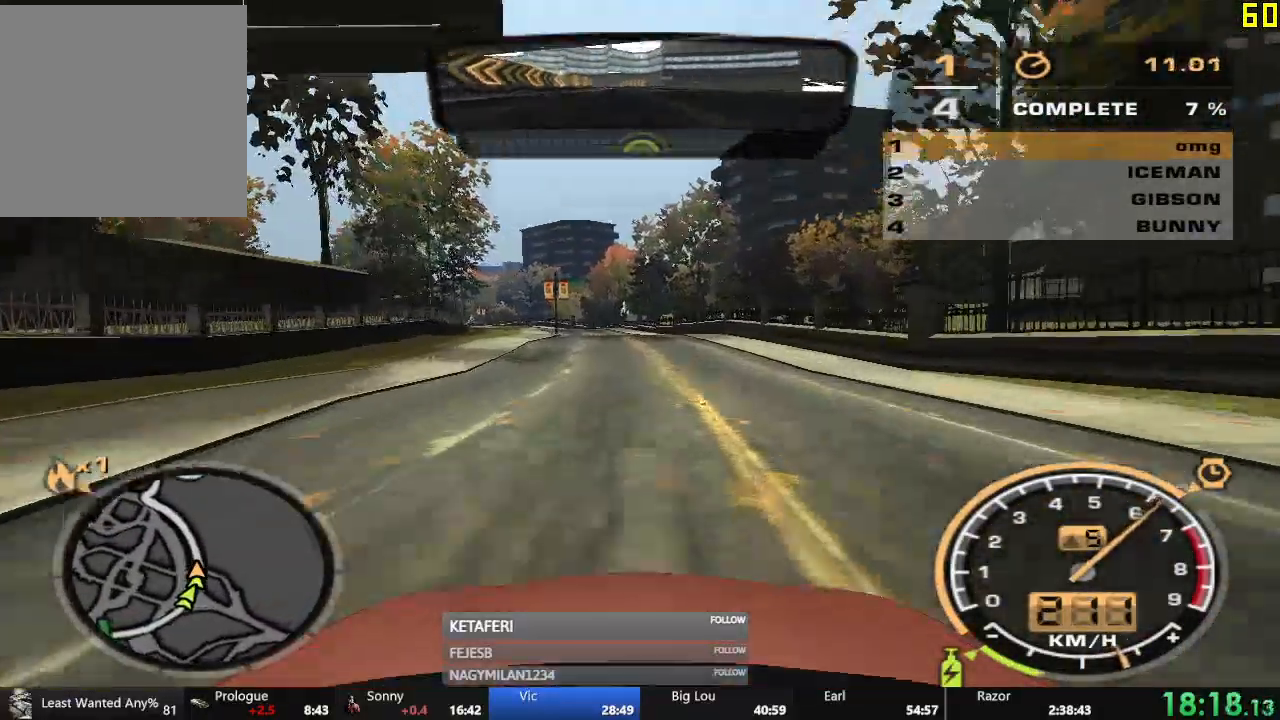
{"buttons": ["R2"], "left_stick": "center", "events": []}
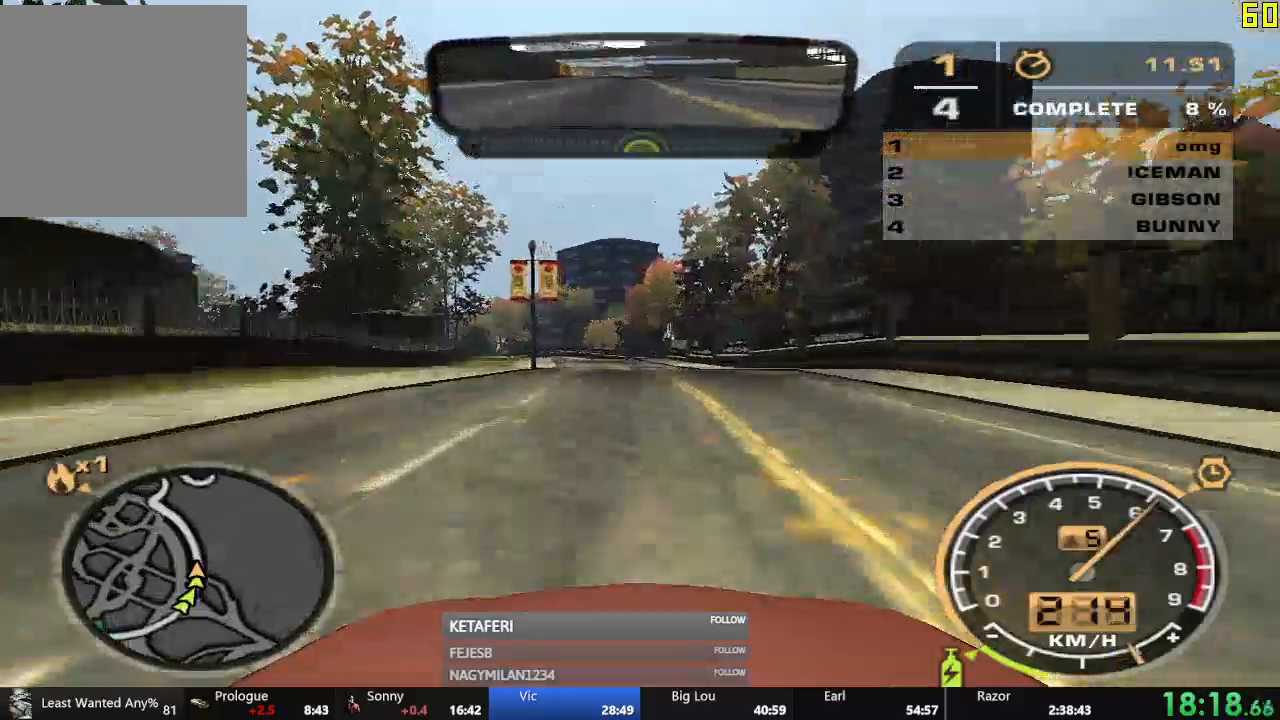
{"buttons": ["R2"], "left_stick": "center", "events": []}
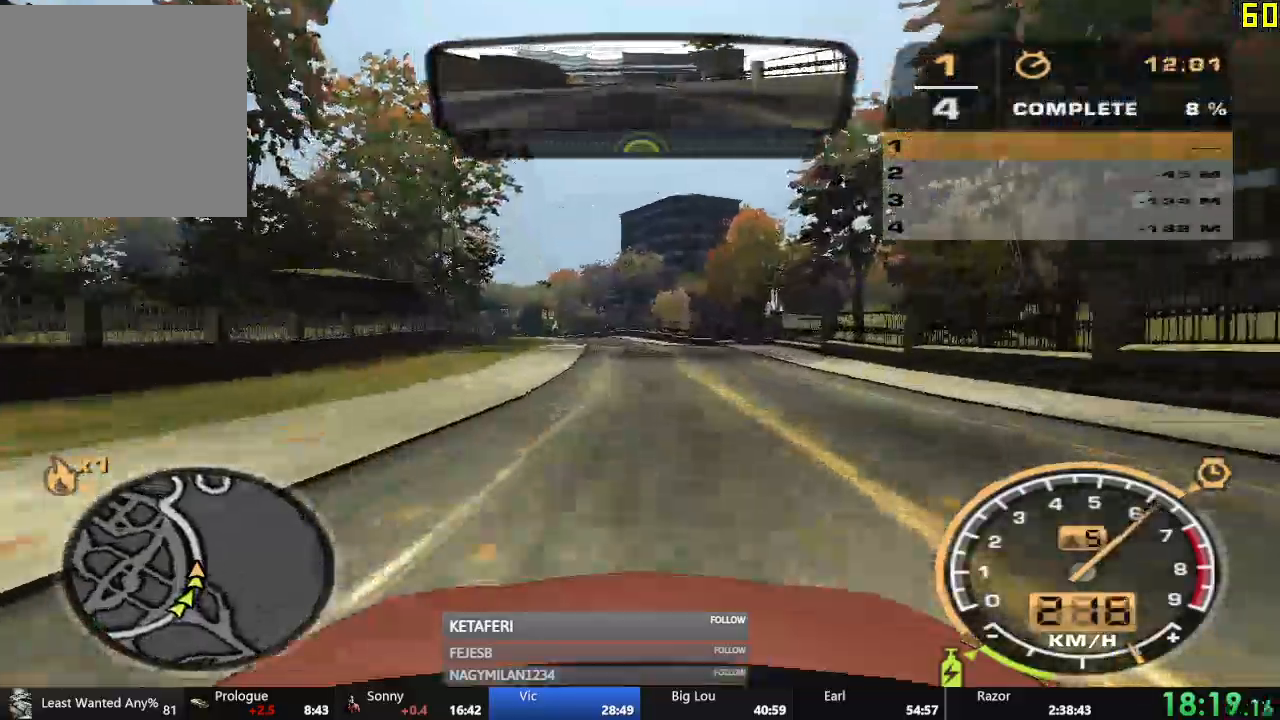
{"buttons": ["R2"], "left_stick": "center", "events": [[317, "R1", "down"], [384, "R1", "up"]]}
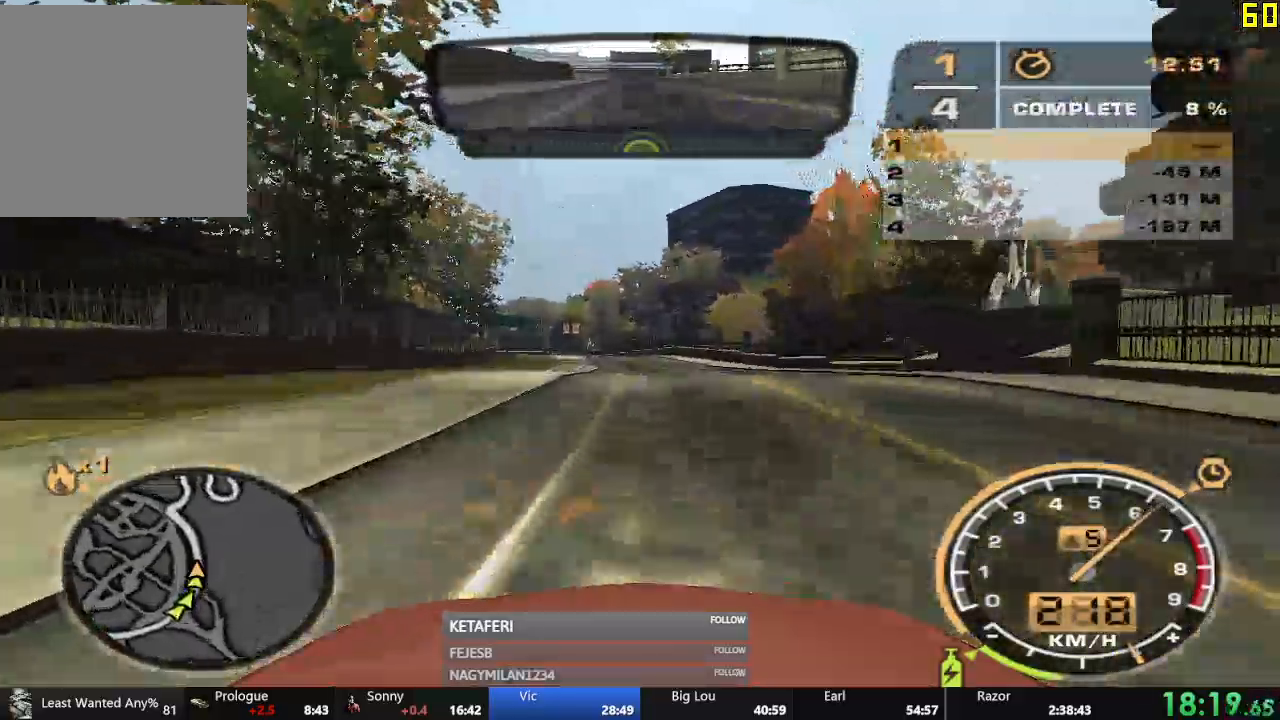
{"buttons": ["R2"], "left_stick": "center", "events": []}
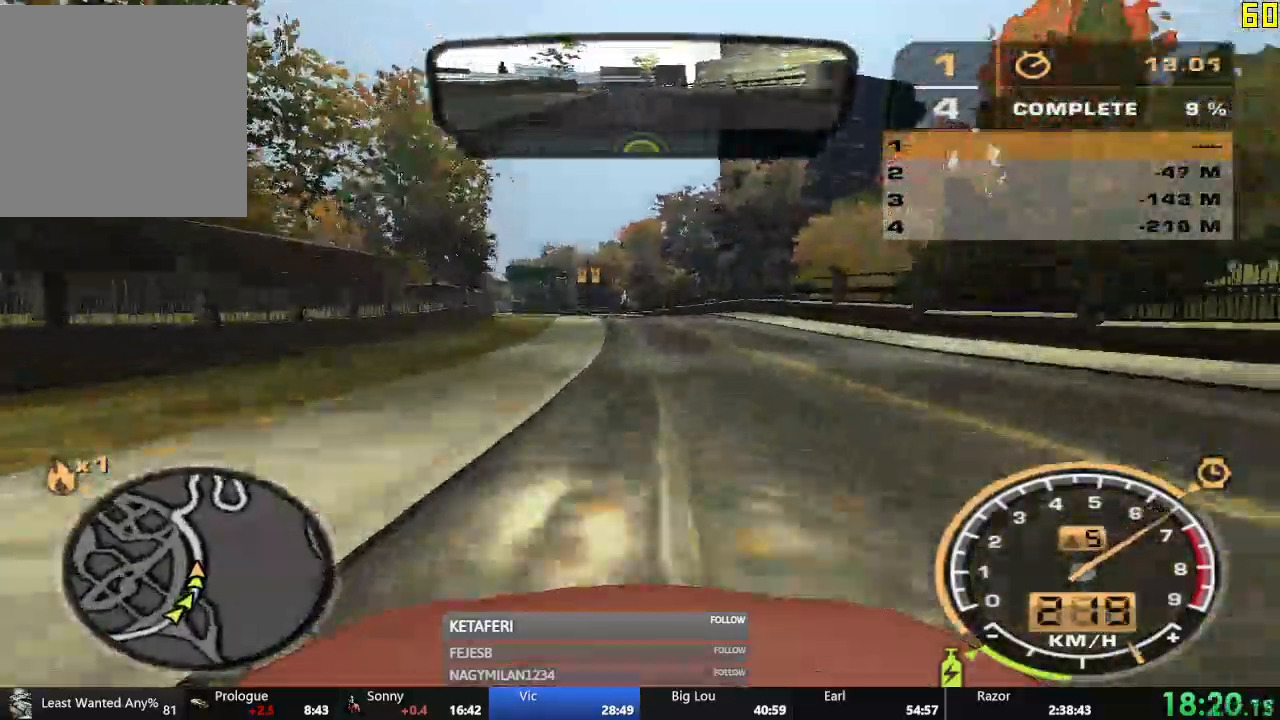
{"buttons": ["R2"], "left_stick": "left", "events": [[450, "left_stick", "left"]]}
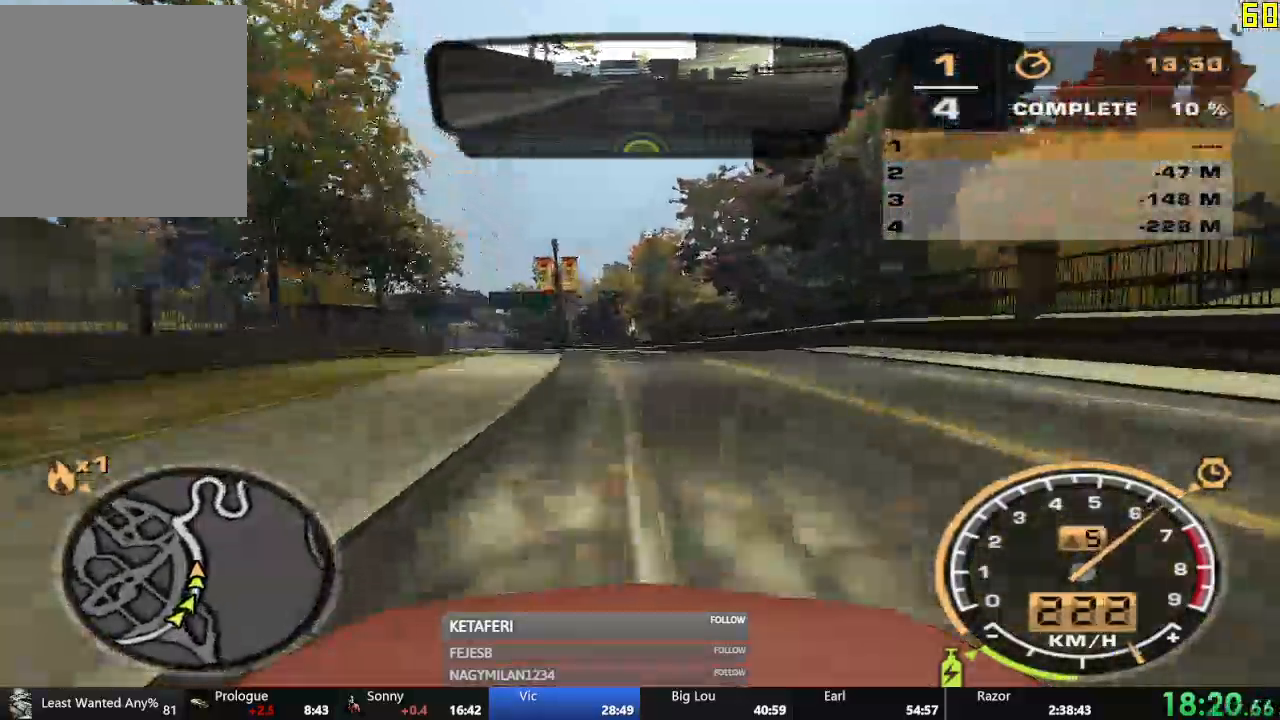
{"buttons": ["R2"], "left_stick": "left", "events": []}
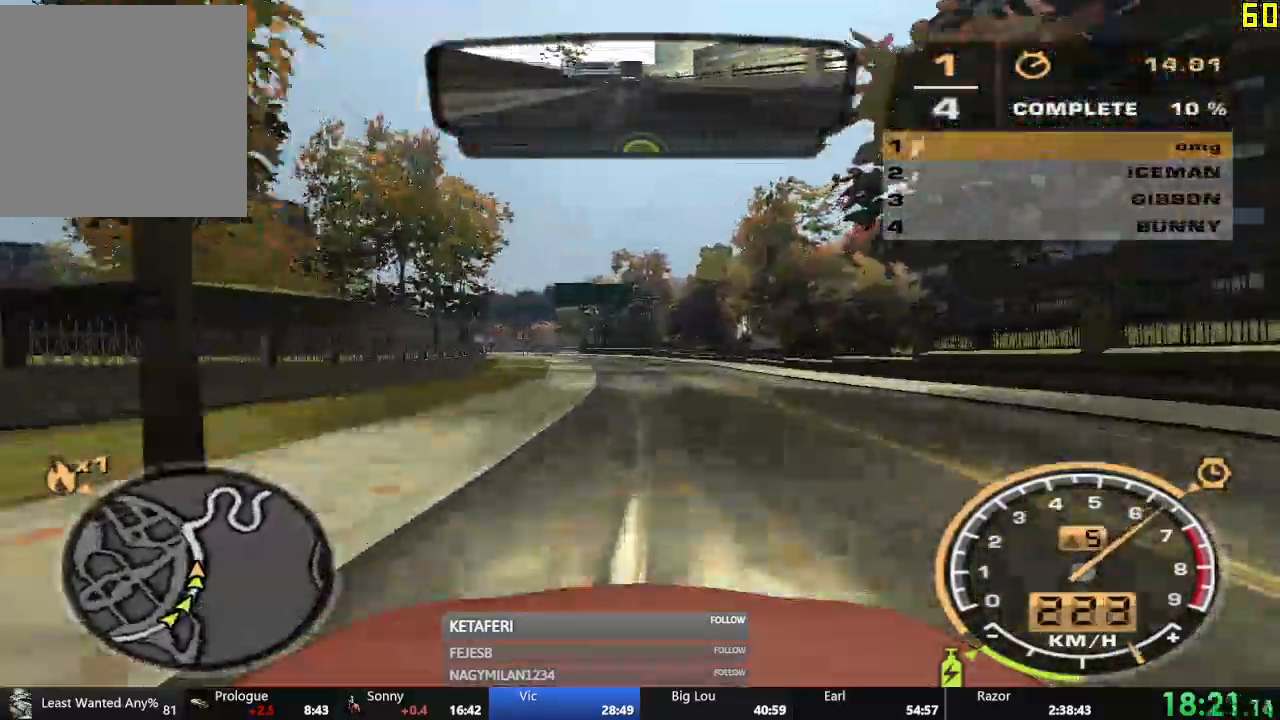
{"buttons": ["R2"], "left_stick": "center", "events": [[117, "left_stick", "center"]]}
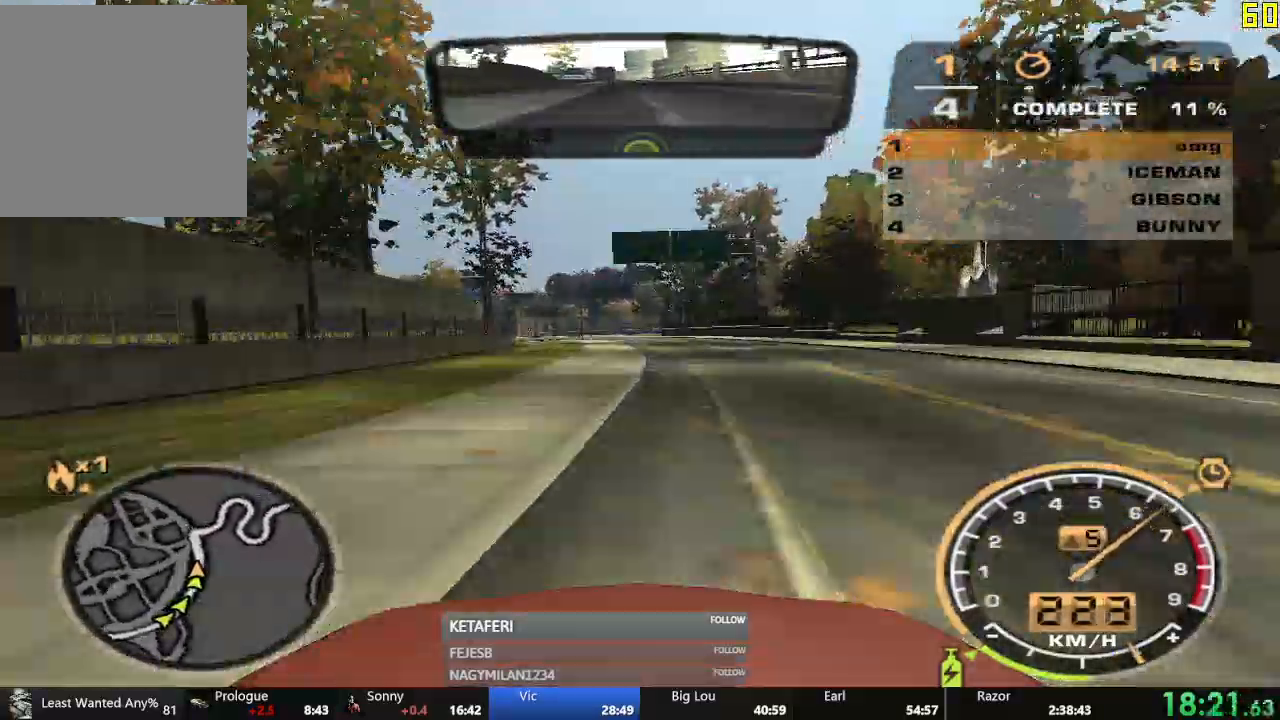
{"buttons": ["R2"], "left_stick": "right", "events": [[484, "left_stick", "right"]]}
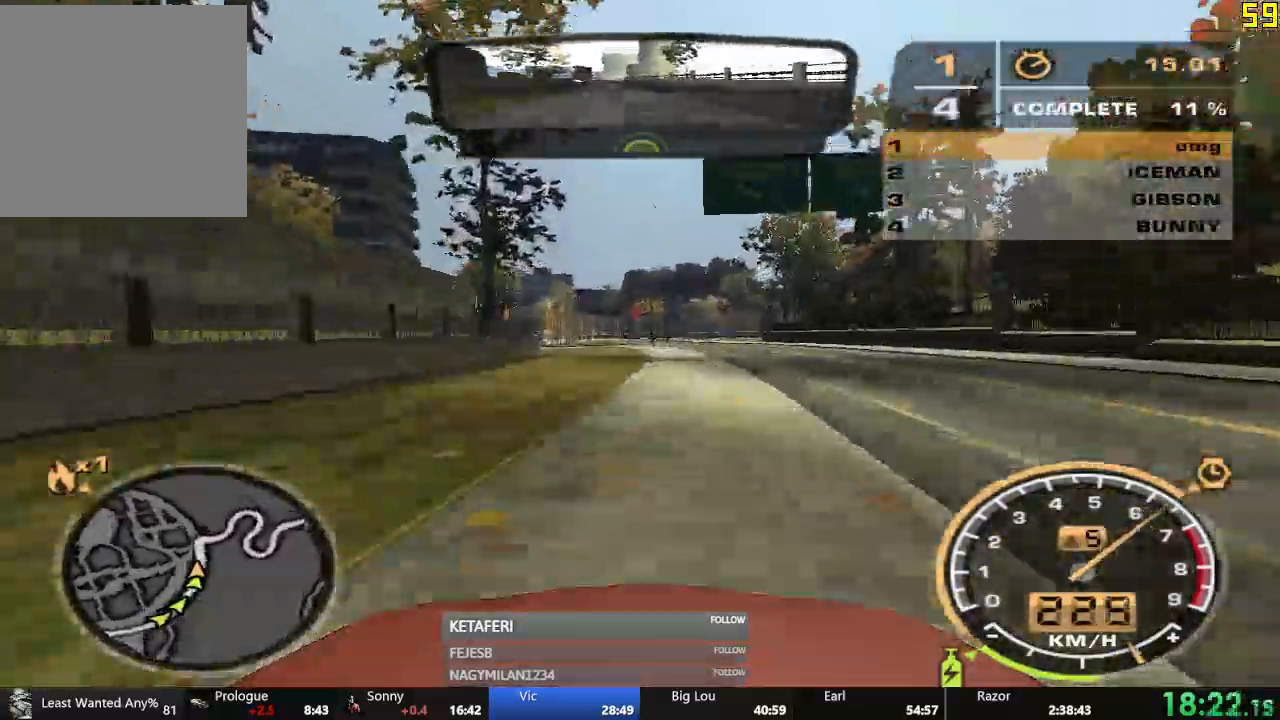
{"buttons": ["R2"], "left_stick": "right", "events": [[100, "L2", "down"], [117, "left_stick", "center"], [167, "L2", "up"], [367, "left_stick", "right"]]}
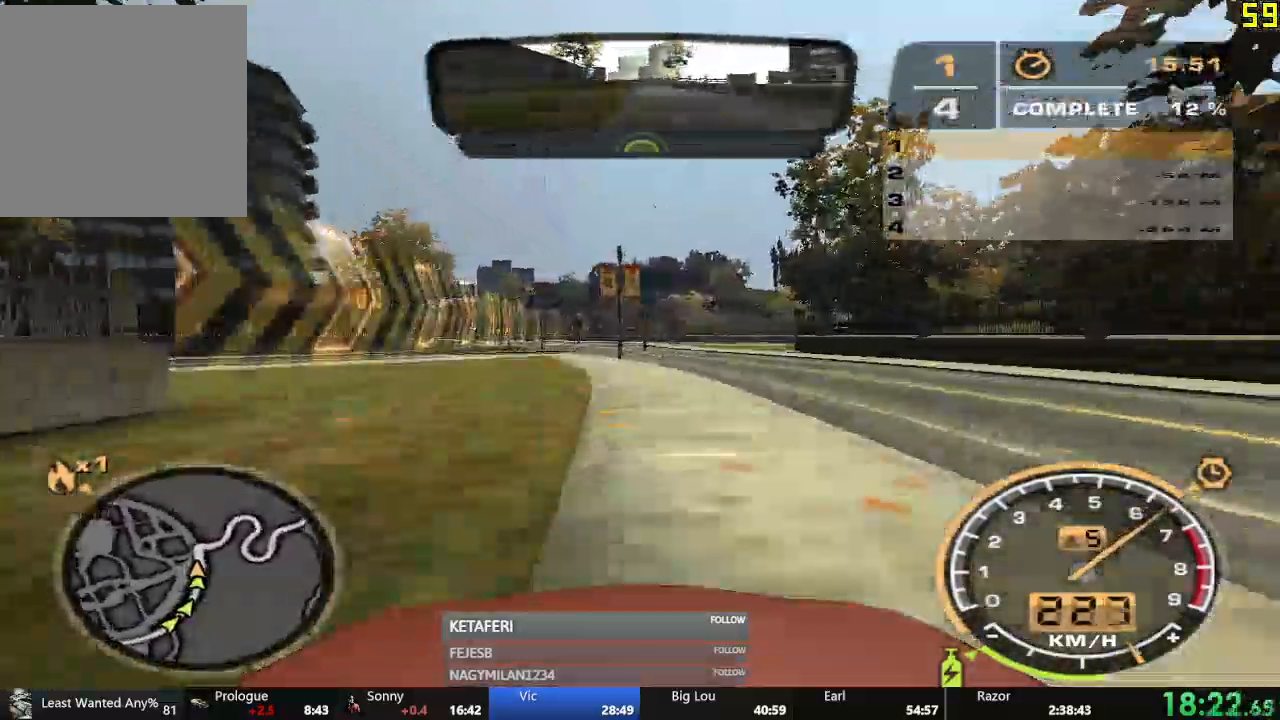
{"buttons": ["R2"], "left_stick": "right", "events": []}